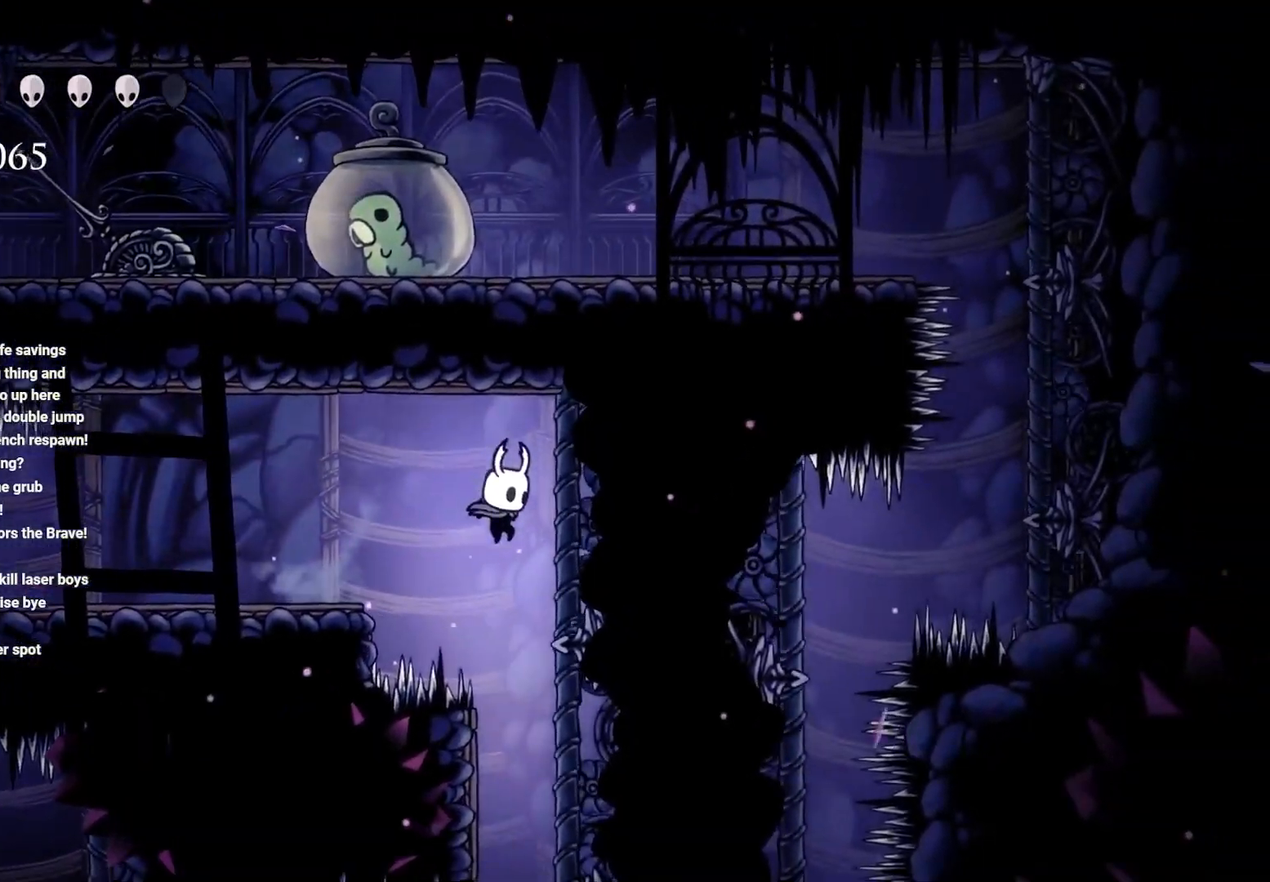
Gameplay with a controller (Xbox layout); each line is a JSON object with the inputs held at the frame after it. "events" lists button and stick changes between this image and that frame as [ms after this image, input, new state], when the widget could be followed in between.
{"buttons": [], "left_stick": "center", "right_stick": "center", "events": [[250, "left_stick", "center"]]}
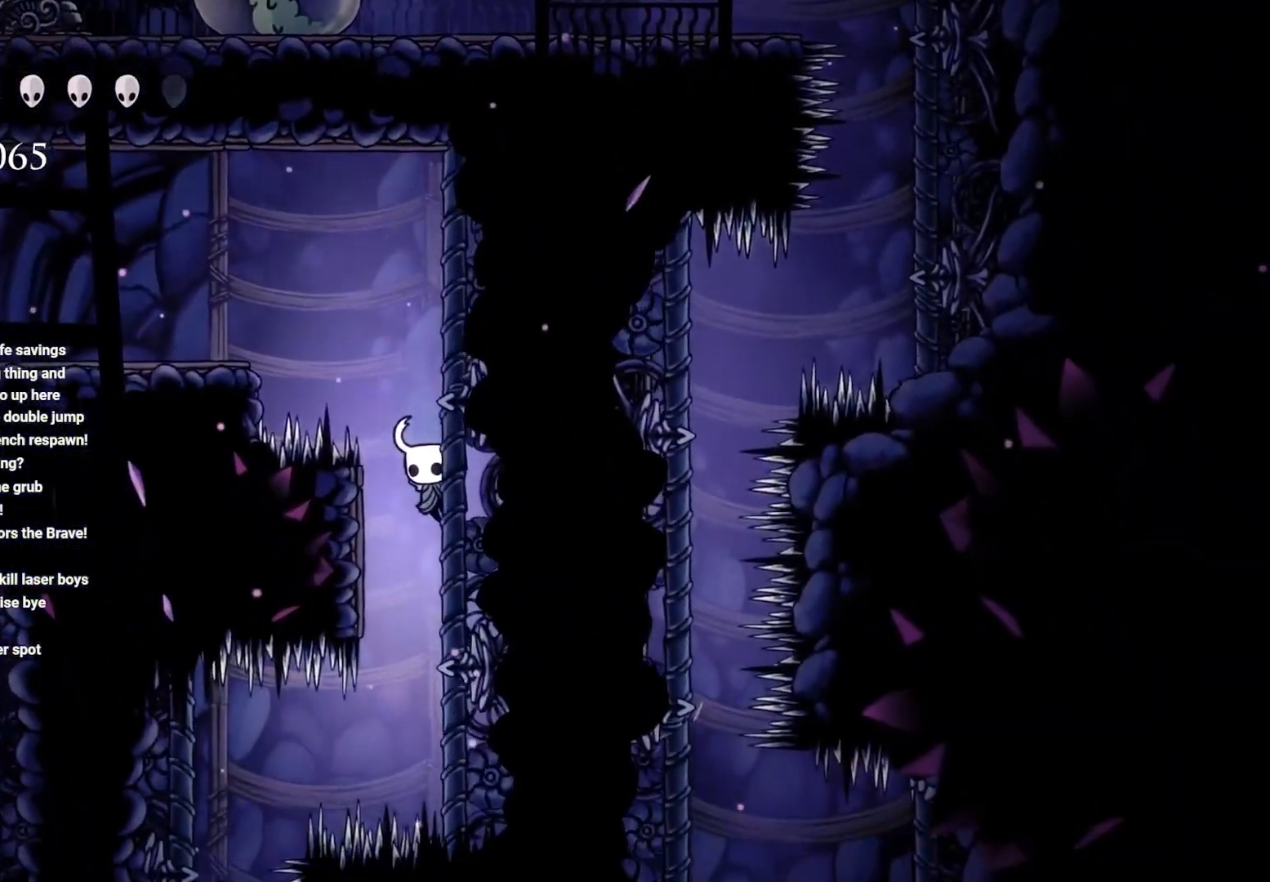
{"buttons": [], "left_stick": "center", "right_stick": "center", "events": []}
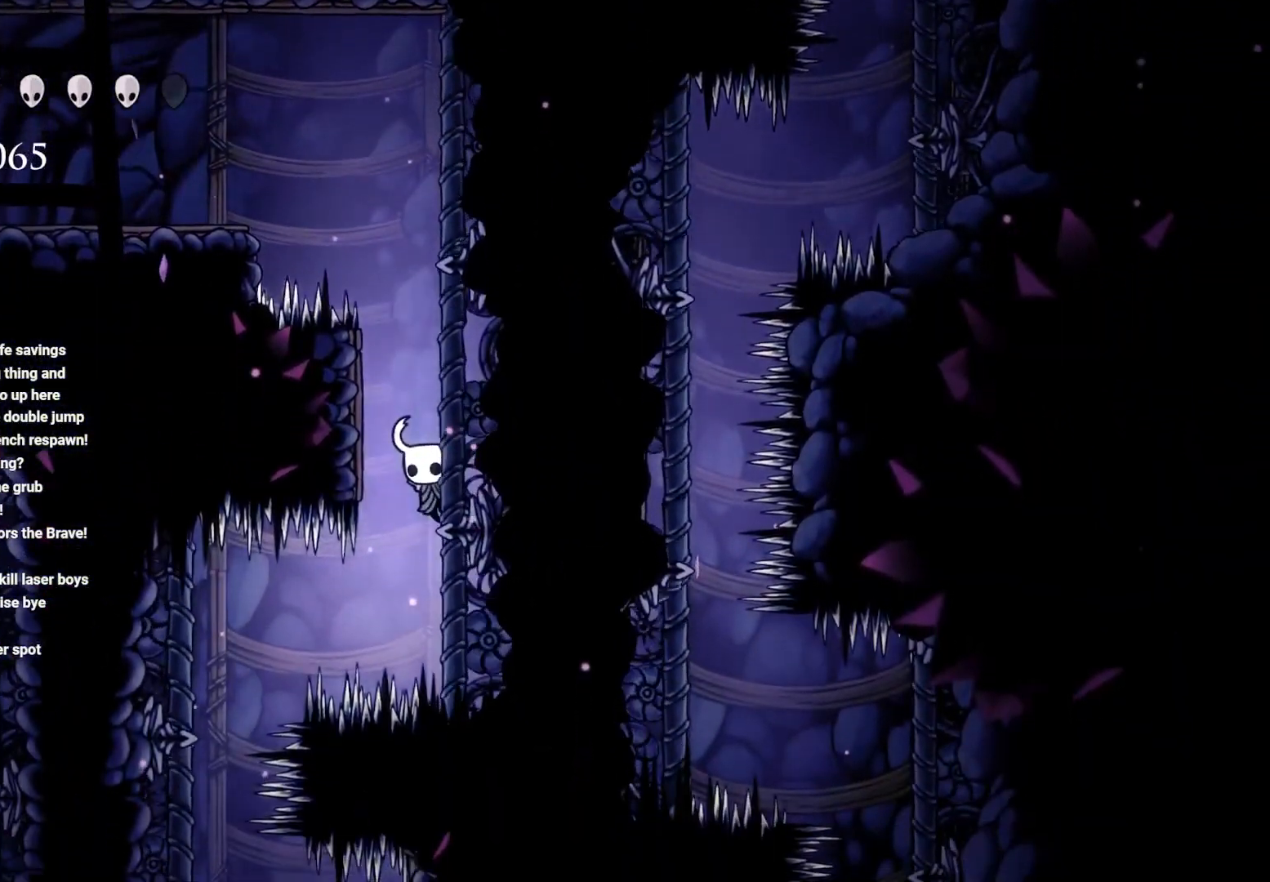
{"buttons": ["R2"], "left_stick": "left", "right_stick": "center", "events": [[383, "left_stick", "left"], [467, "R2", "down"]]}
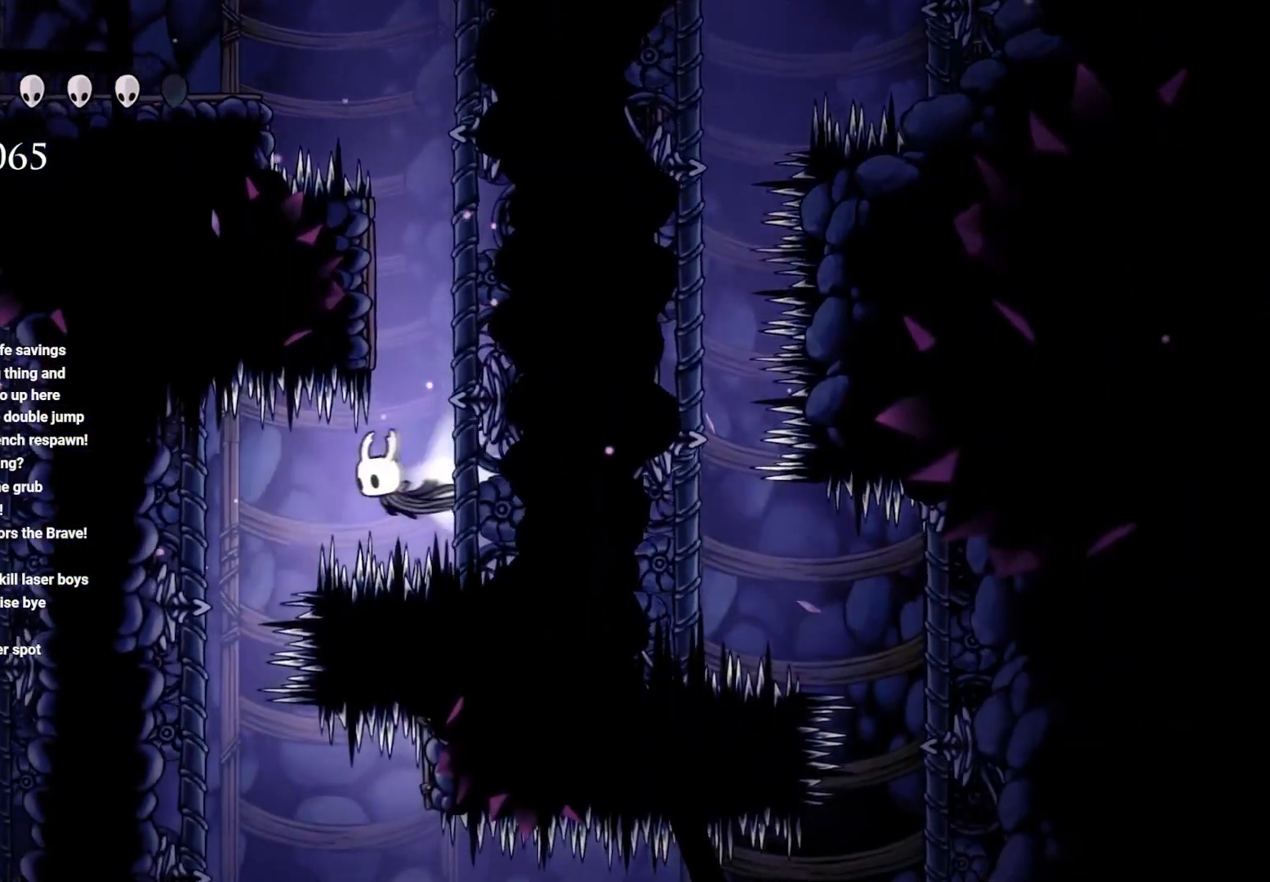
{"buttons": [], "left_stick": "left", "right_stick": "center", "events": [[200, "R2", "up"]]}
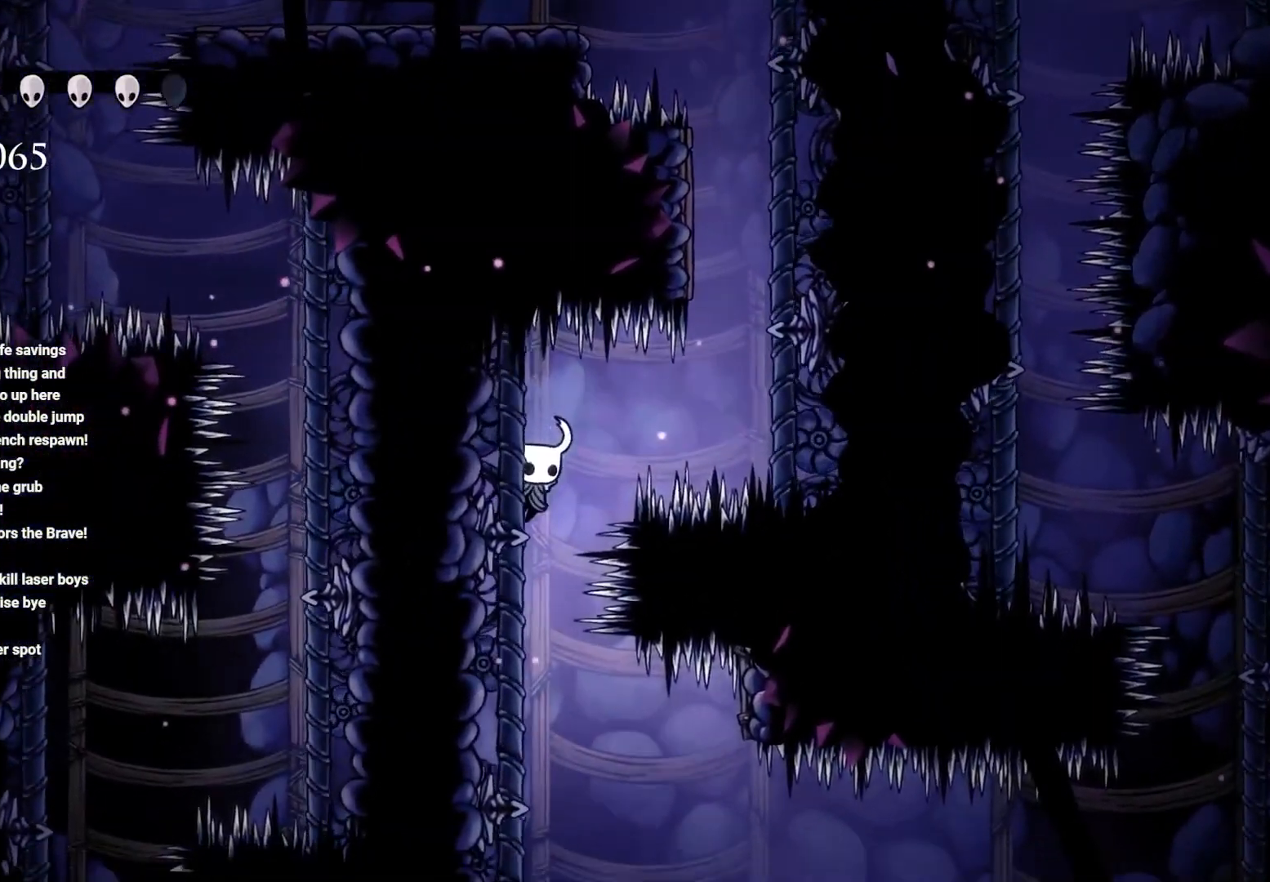
{"buttons": [], "left_stick": "center", "right_stick": "center", "events": [[17, "left_stick", "center"]]}
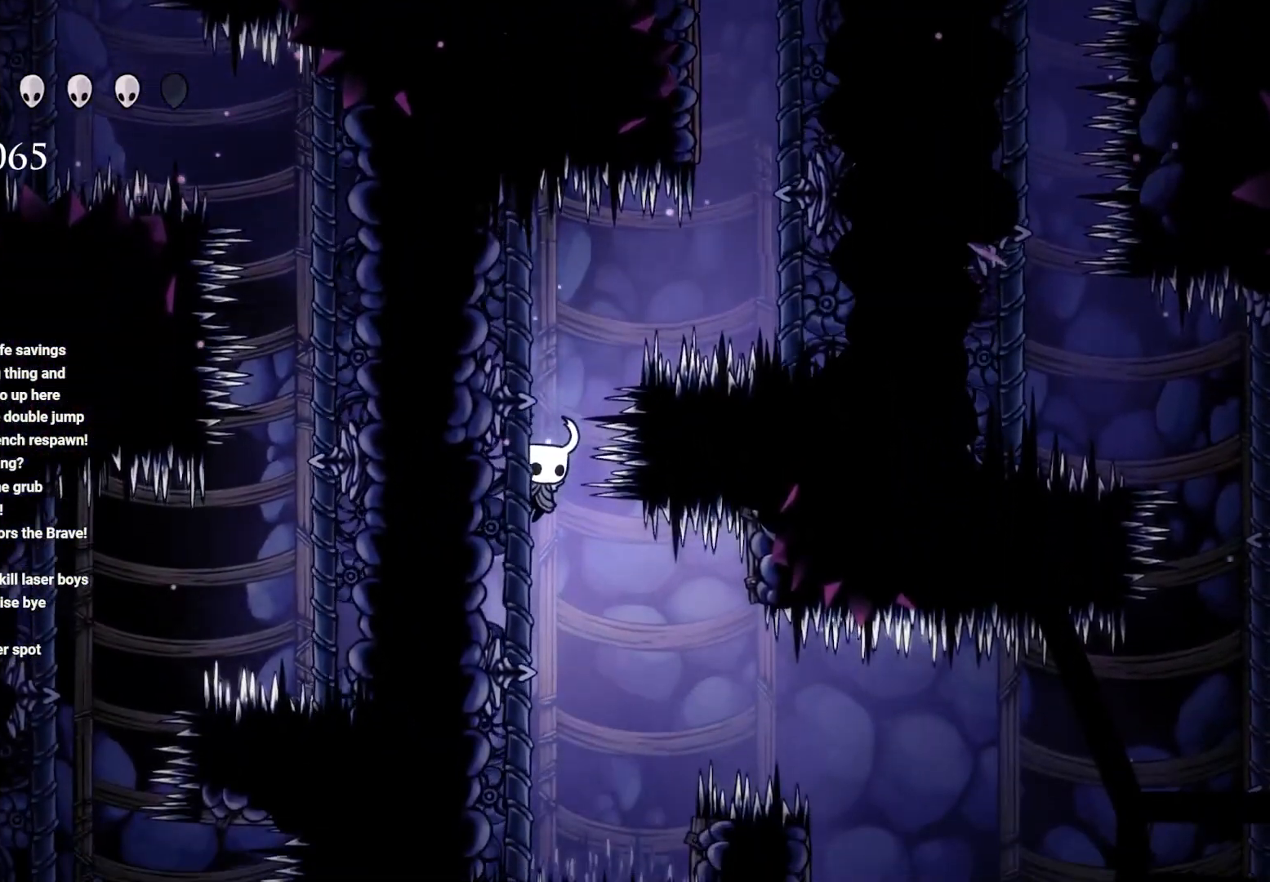
{"buttons": [], "left_stick": "center", "right_stick": "center", "events": []}
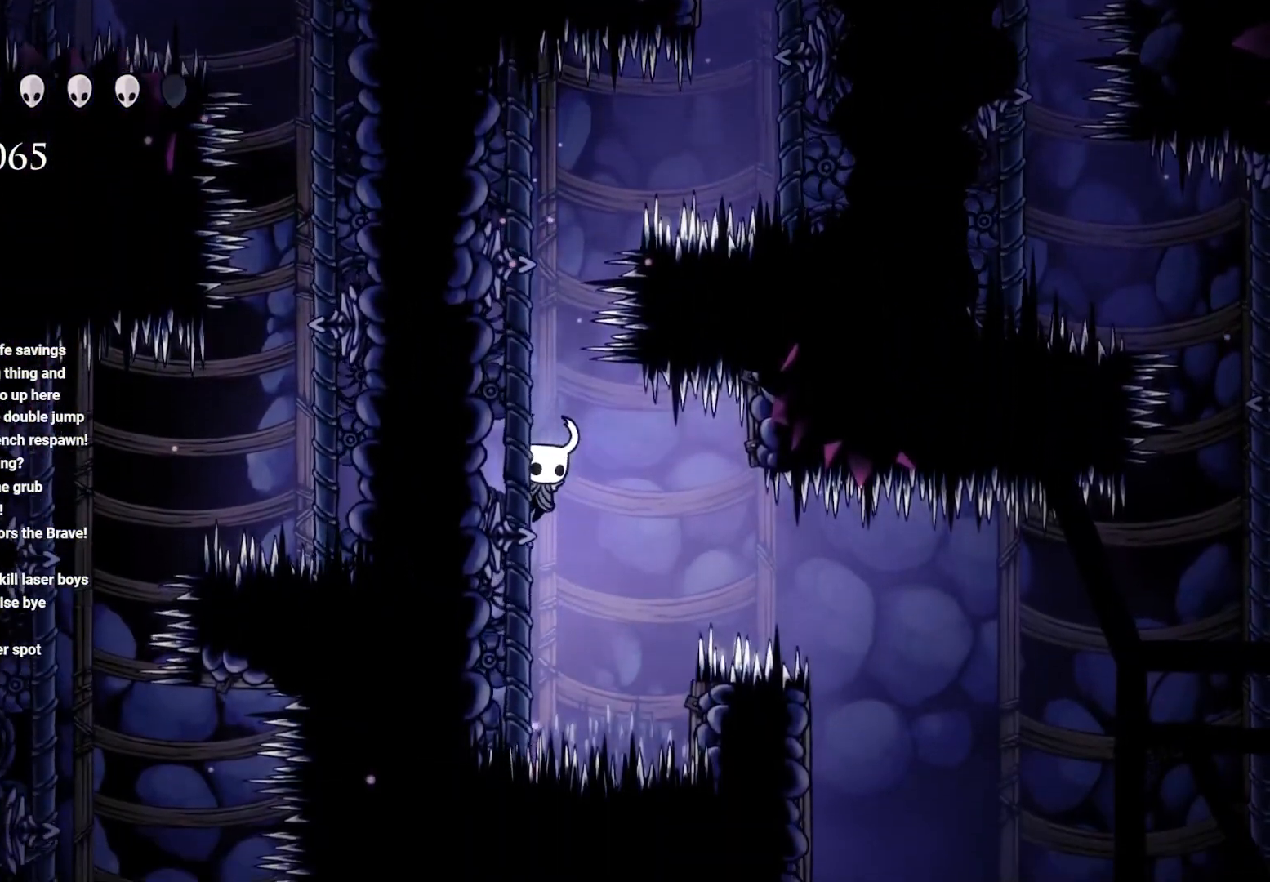
{"buttons": ["R2"], "left_stick": "right", "right_stick": "center", "events": [[183, "left_stick", "right"], [433, "R2", "down"]]}
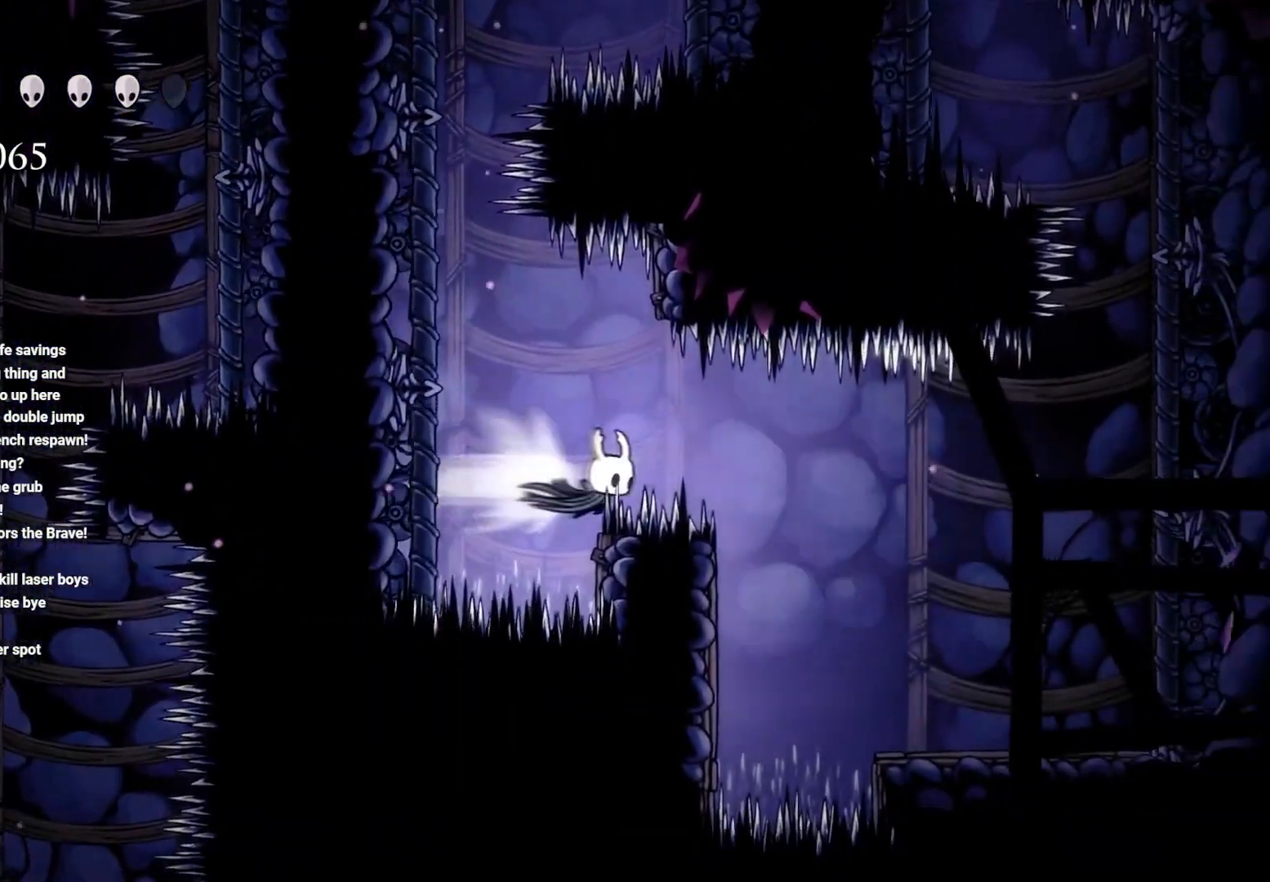
{"buttons": [], "left_stick": "center", "right_stick": "center", "events": [[117, "A", "down"], [233, "R2", "up"], [350, "A", "up"], [383, "left_stick", "center"]]}
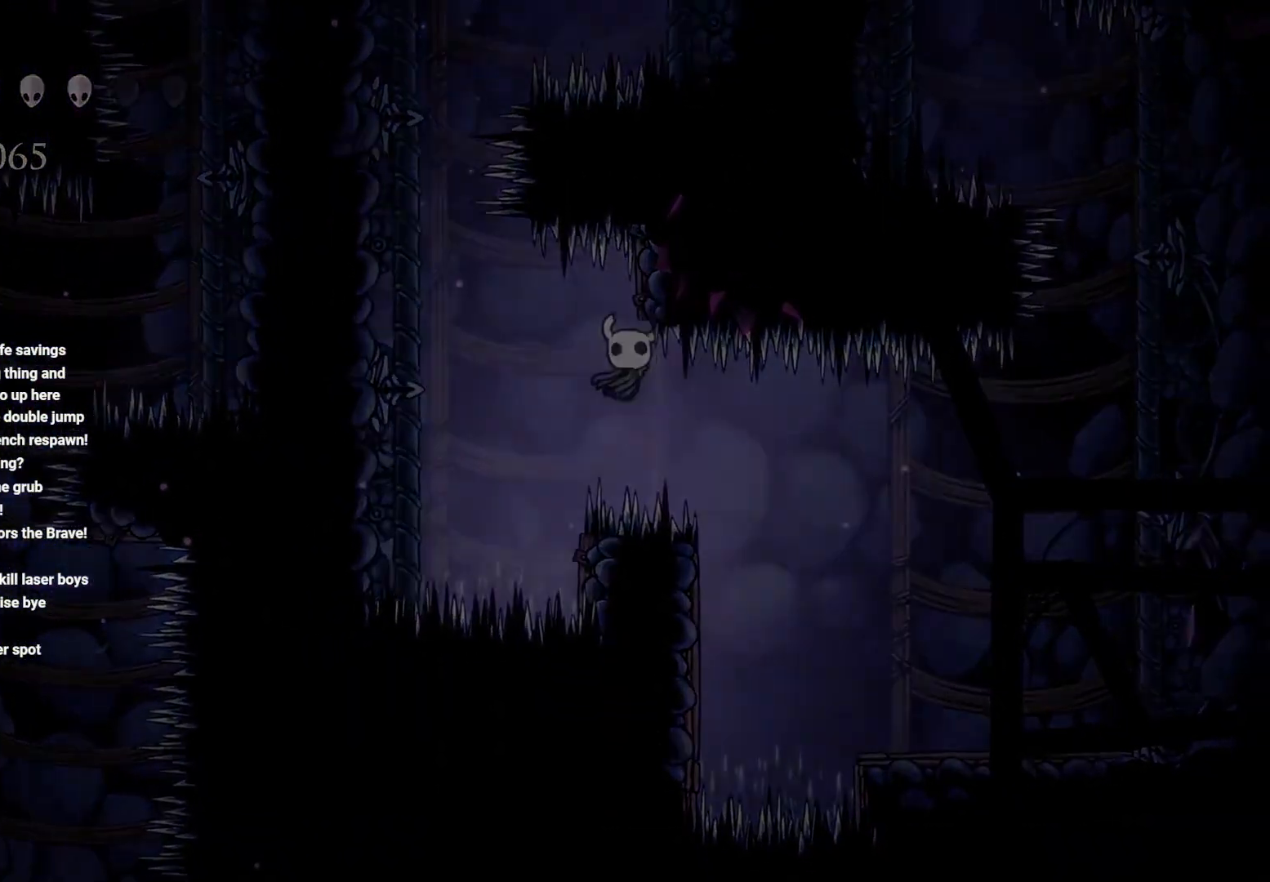
{"buttons": [], "left_stick": "center", "right_stick": "center", "events": []}
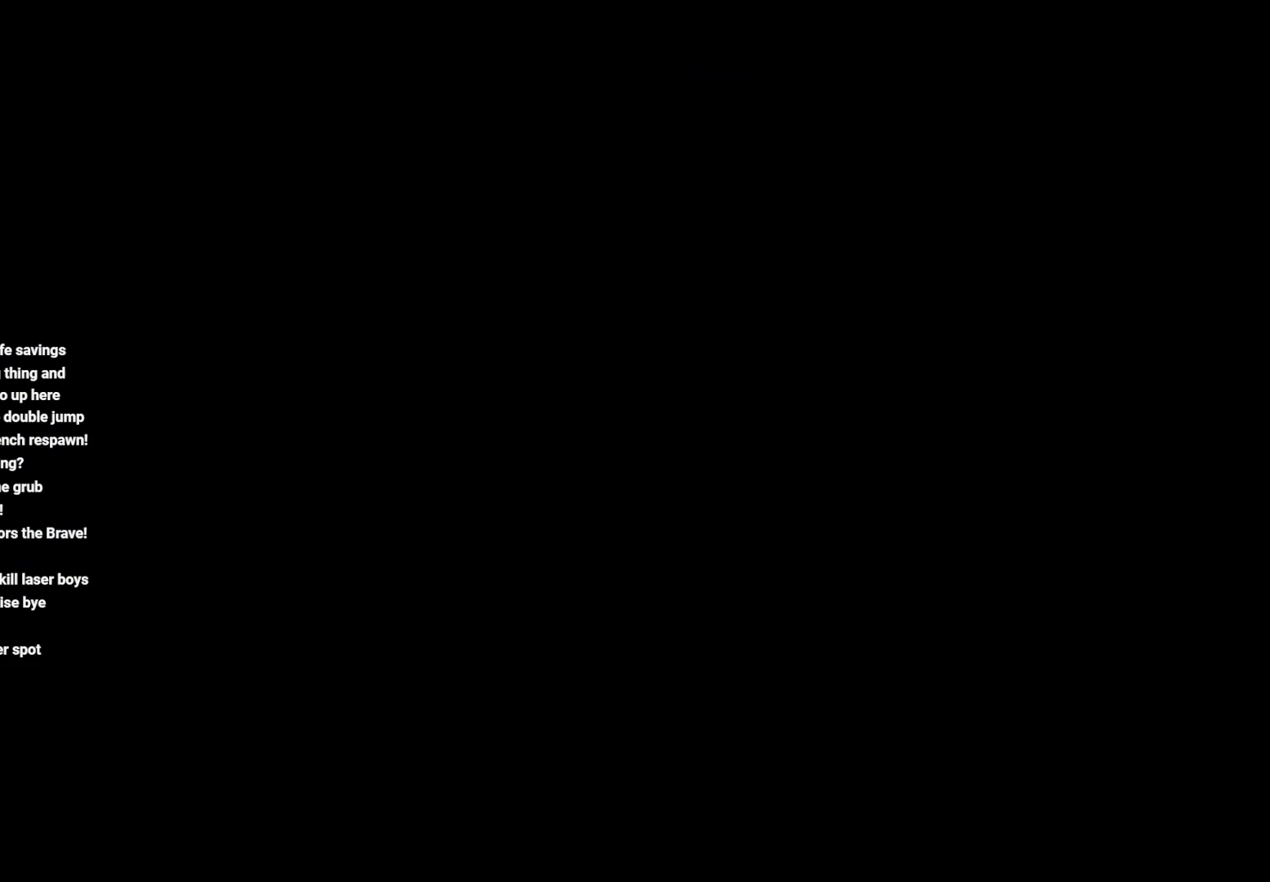
{"buttons": [], "left_stick": "center", "right_stick": "center", "events": []}
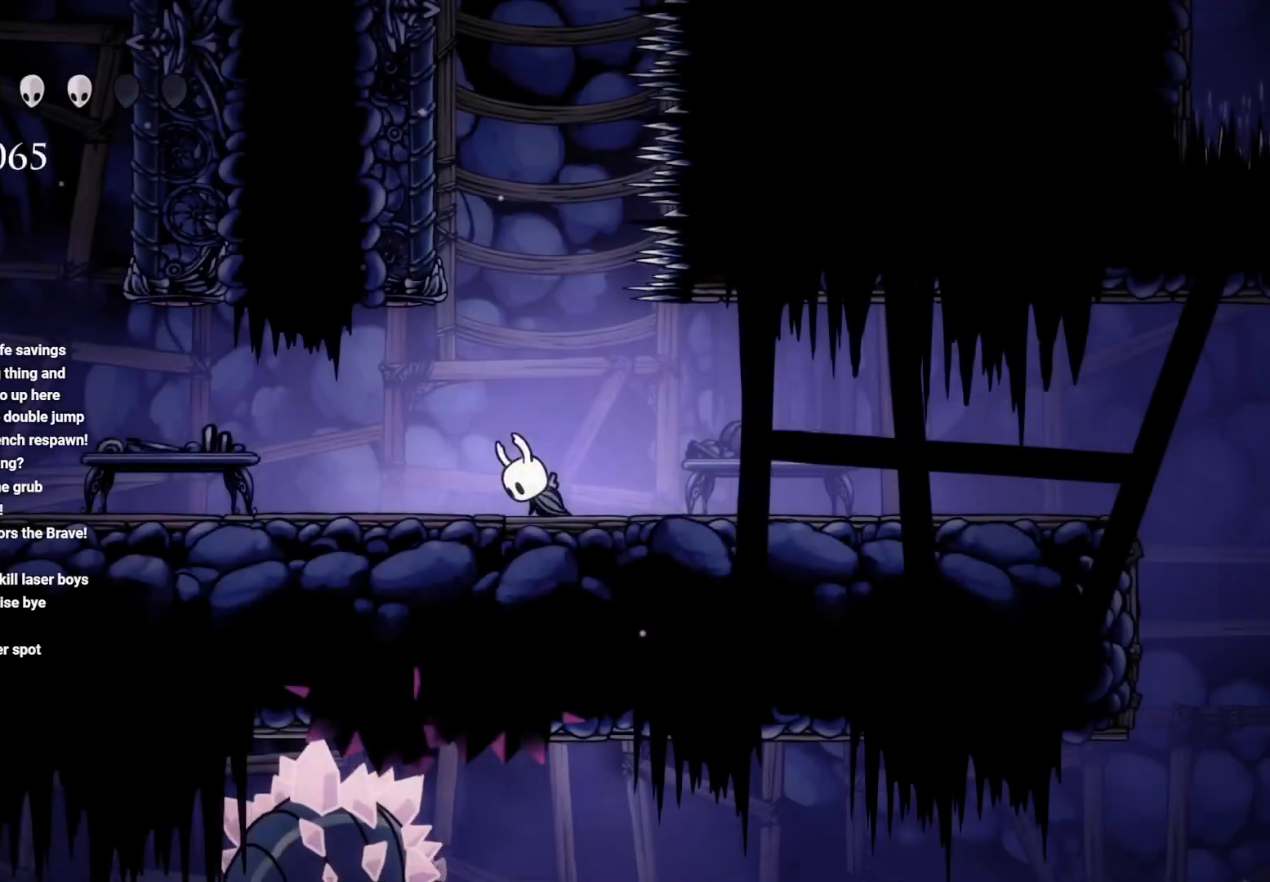
{"buttons": [], "left_stick": "up", "right_stick": "center", "events": [[200, "left_stick", "up"], [300, "A", "down"], [500, "A", "up"]]}
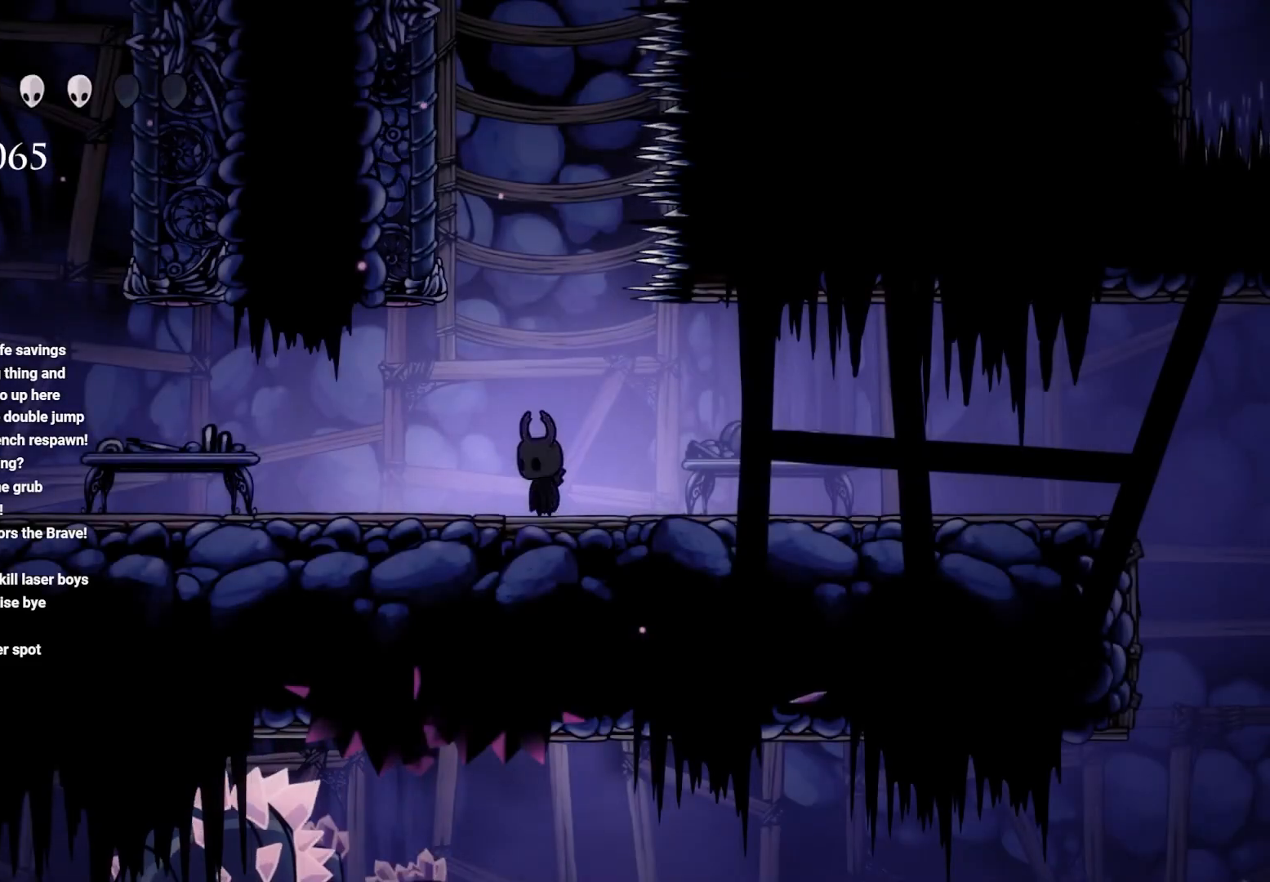
{"buttons": ["A"], "left_stick": "up", "right_stick": "center", "events": [[83, "A", "down"], [367, "A", "up"], [433, "A", "down"]]}
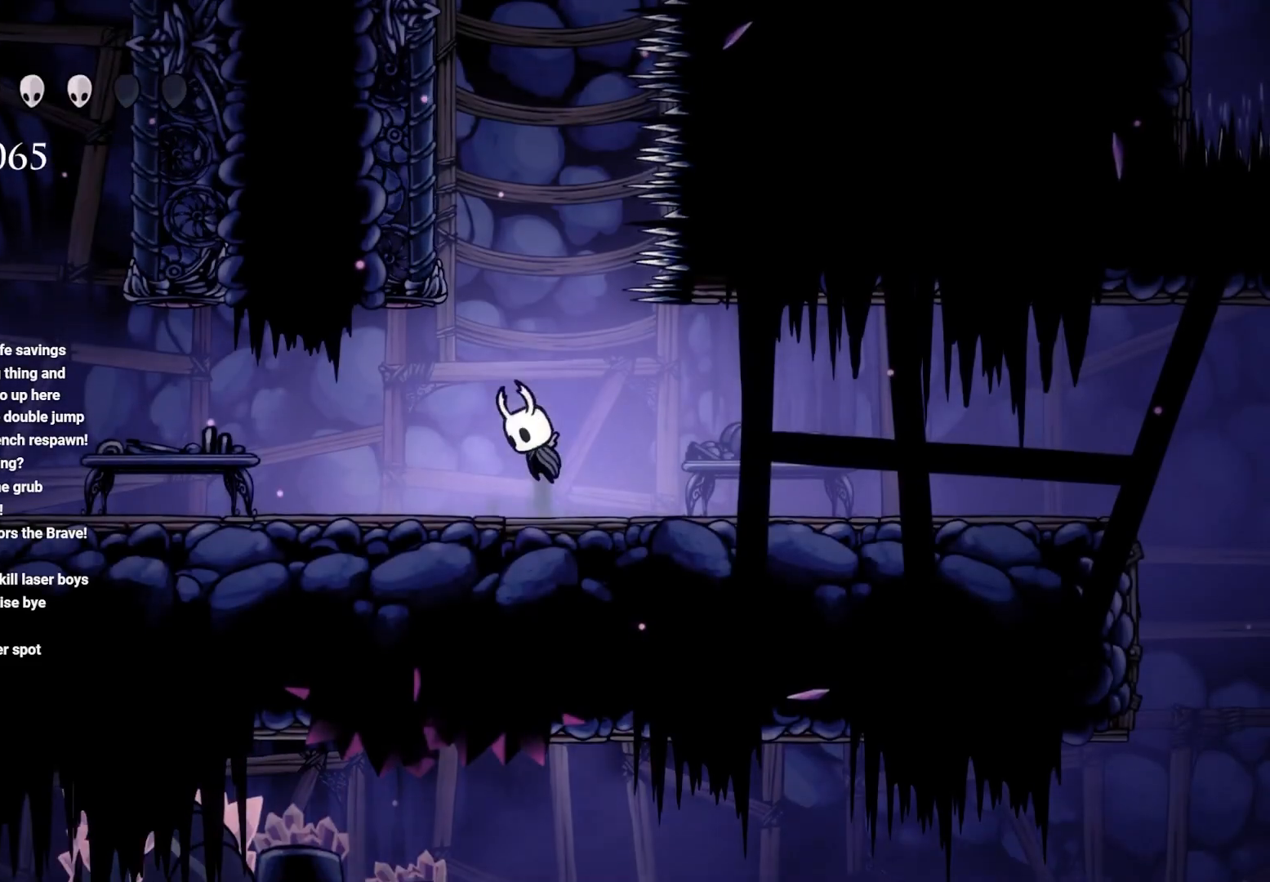
{"buttons": ["A"], "left_stick": "up-left", "right_stick": "center", "events": [[167, "A", "up"], [217, "A", "down"], [300, "left_stick", "up-left"]]}
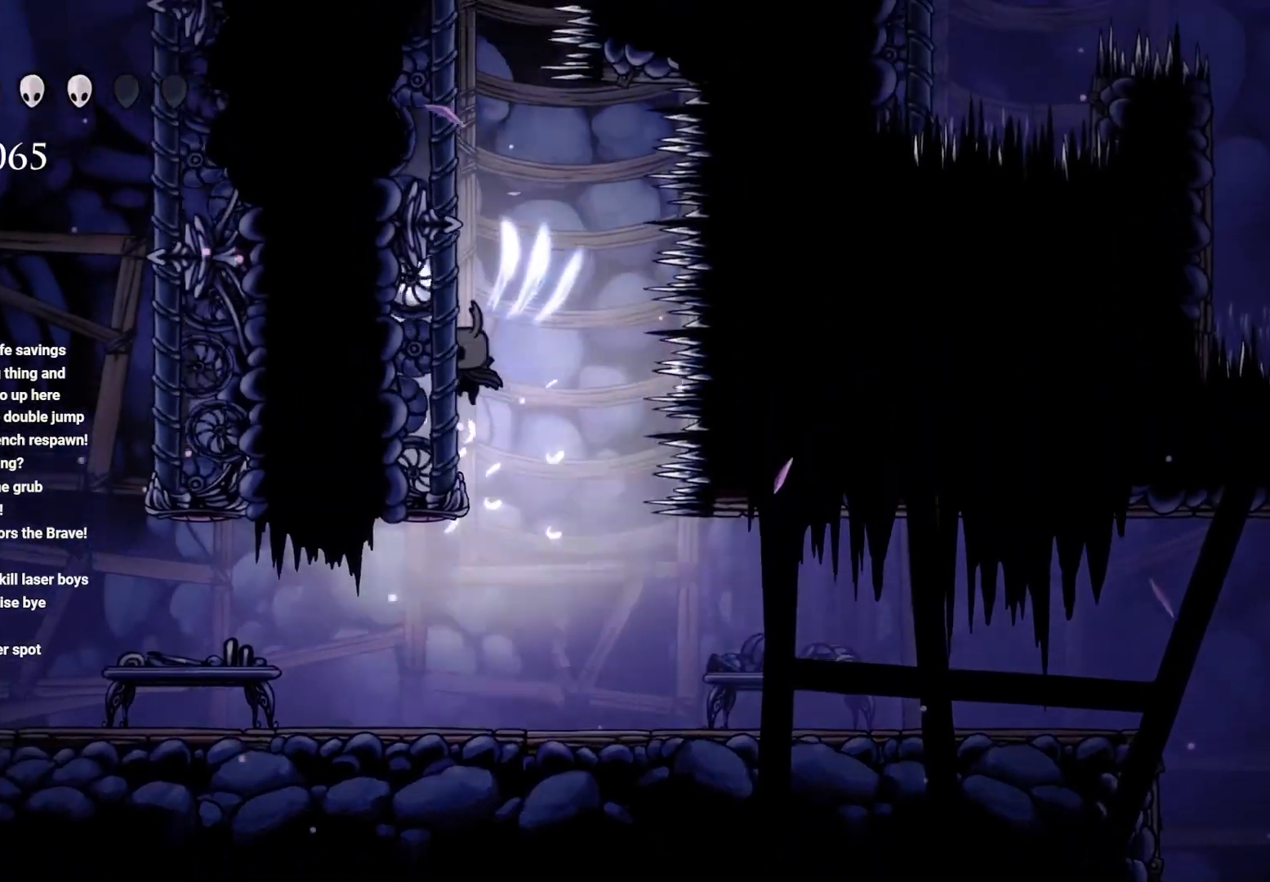
{"buttons": [], "left_stick": "center", "right_stick": "center", "events": [[133, "A", "up"], [217, "left_stick", "center"]]}
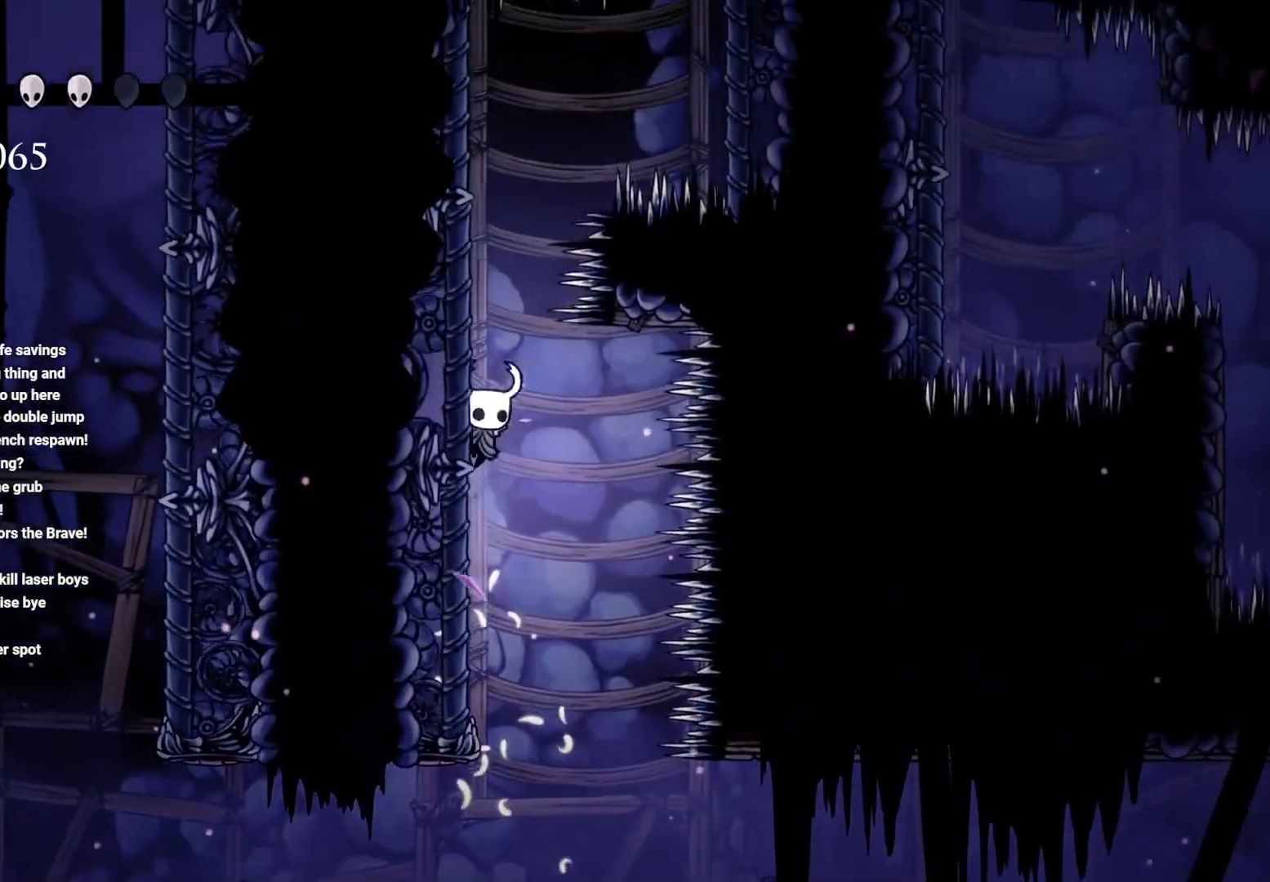
{"buttons": [], "left_stick": "center", "right_stick": "center", "events": []}
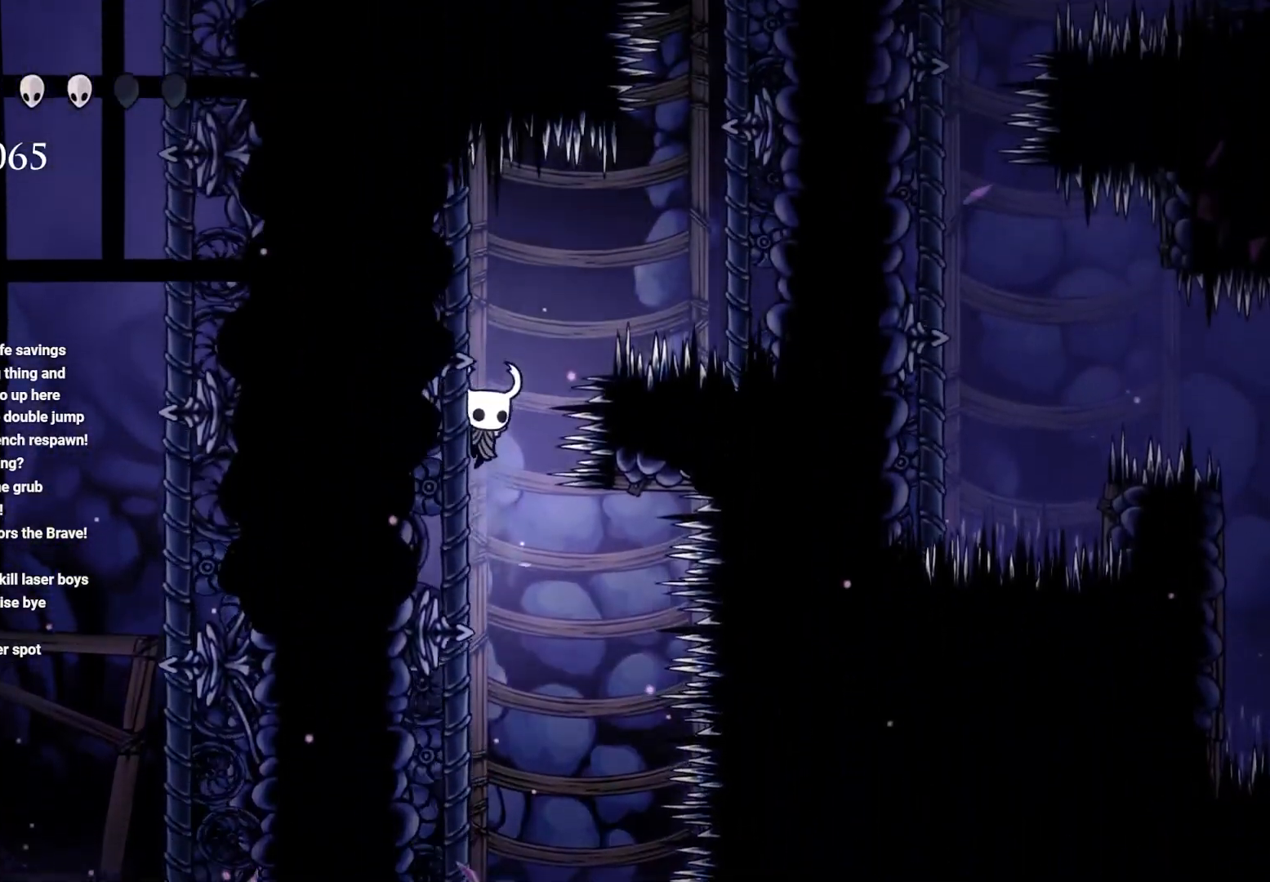
{"buttons": [], "left_stick": "right", "right_stick": "center", "events": [[367, "left_stick", "right"]]}
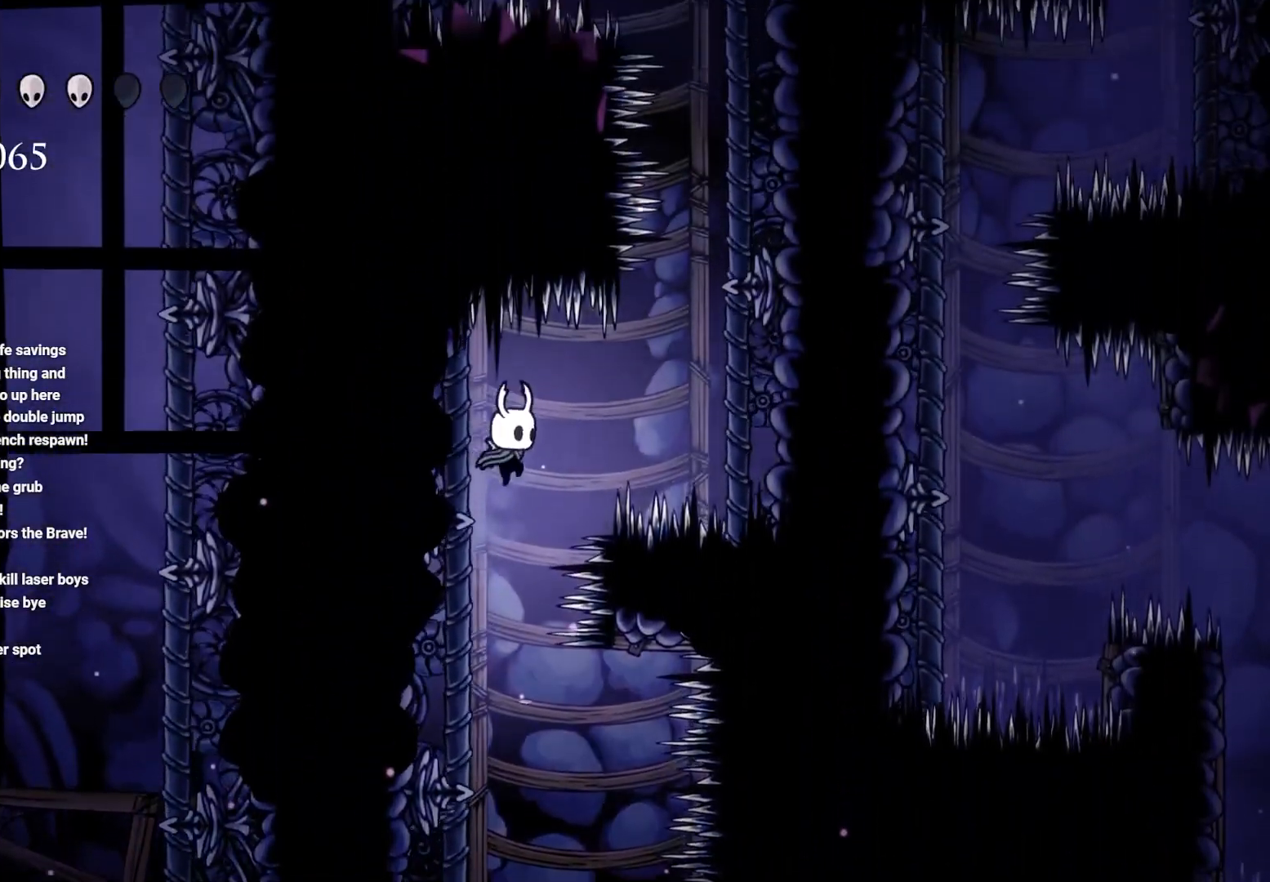
{"buttons": ["A"], "left_stick": "right", "right_stick": "center", "events": [[17, "R2", "down"], [200, "A", "down"], [233, "R2", "up"]]}
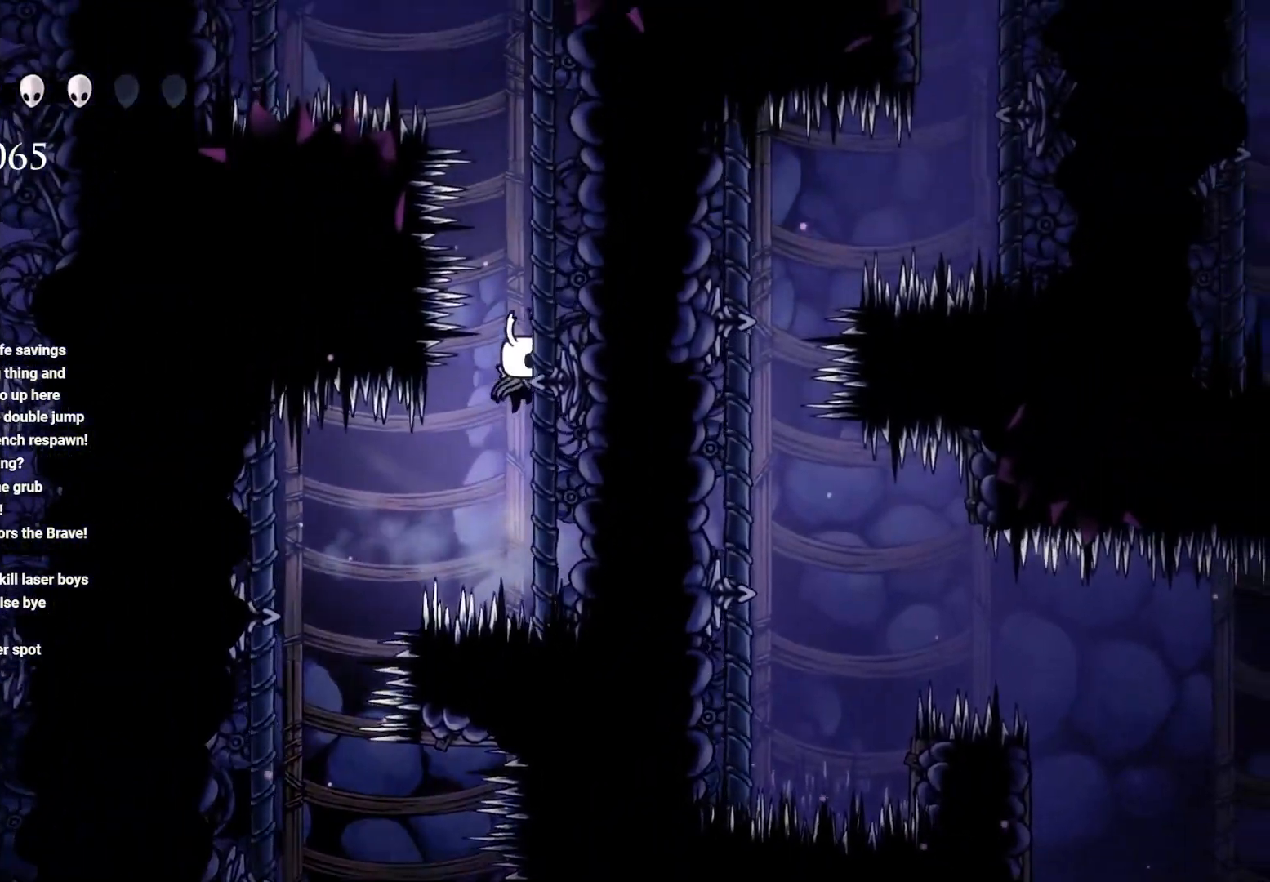
{"buttons": [], "left_stick": "center", "right_stick": "center", "events": [[133, "A", "up"], [417, "left_stick", "center"]]}
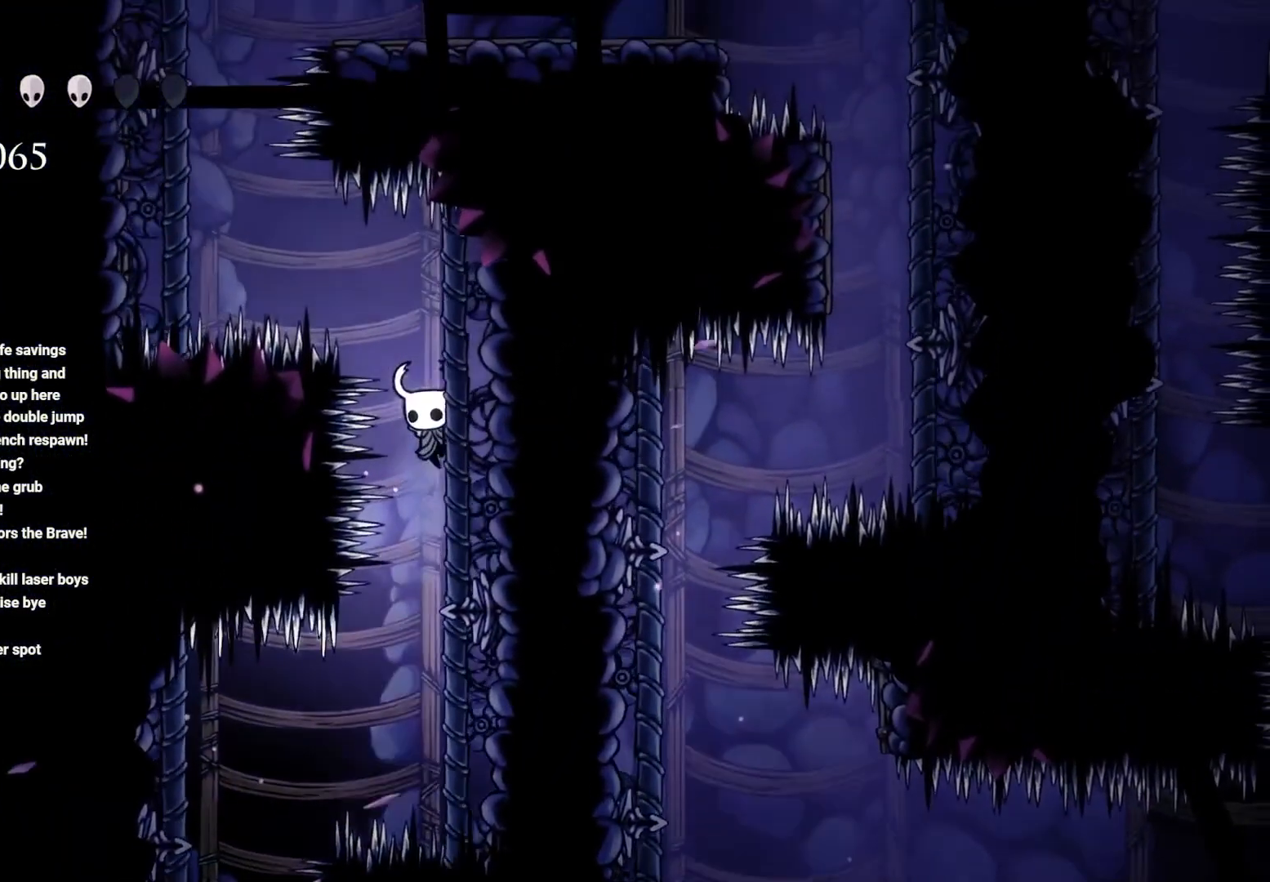
{"buttons": [], "left_stick": "left", "right_stick": "center", "events": [[467, "left_stick", "left"]]}
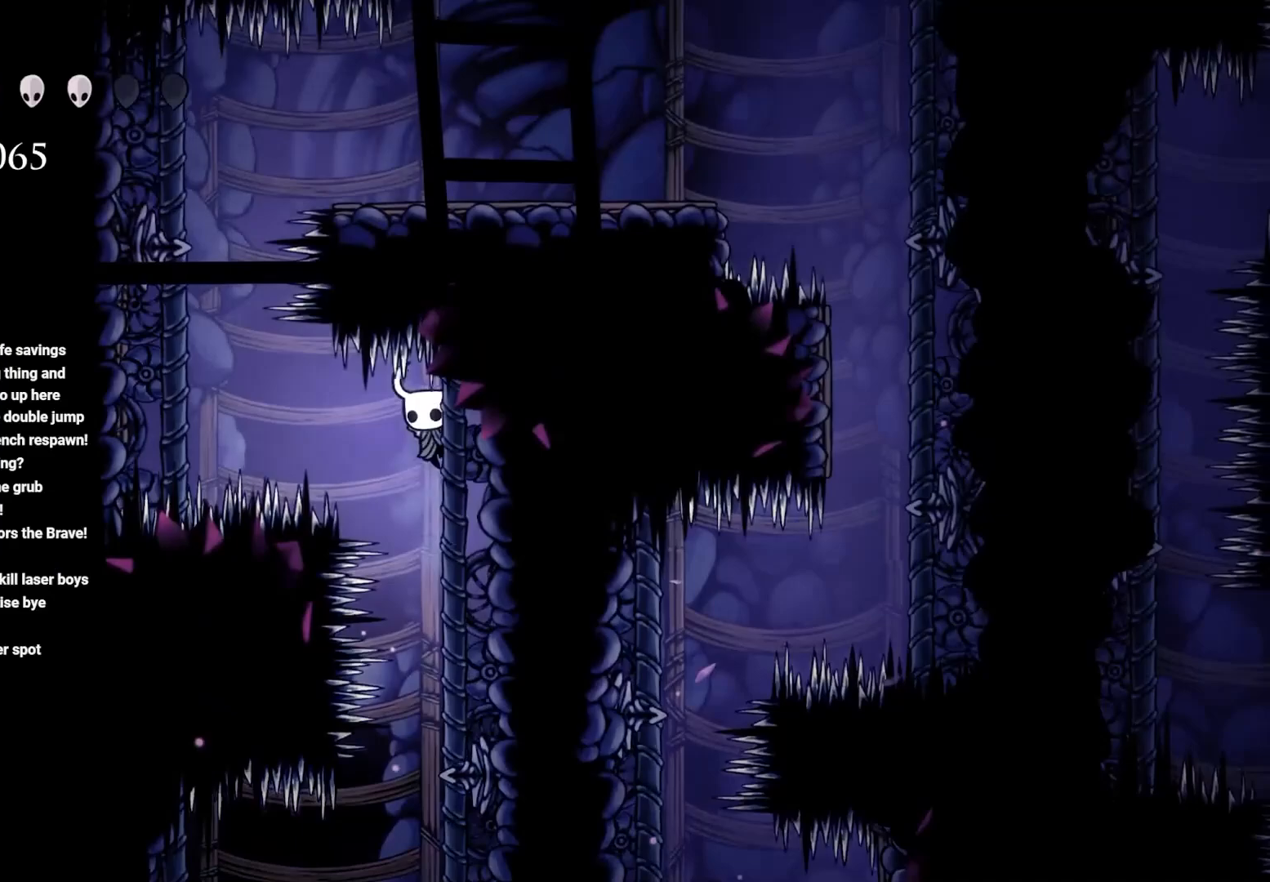
{"buttons": ["A"], "left_stick": "up-left", "right_stick": "center", "events": [[50, "R2", "down"], [200, "A", "down"], [200, "L3", "down"], [250, "left_stick", "up-left"], [367, "R2", "up"], [400, "A", "up"], [450, "A", "down"], [450, "L3", "up"]]}
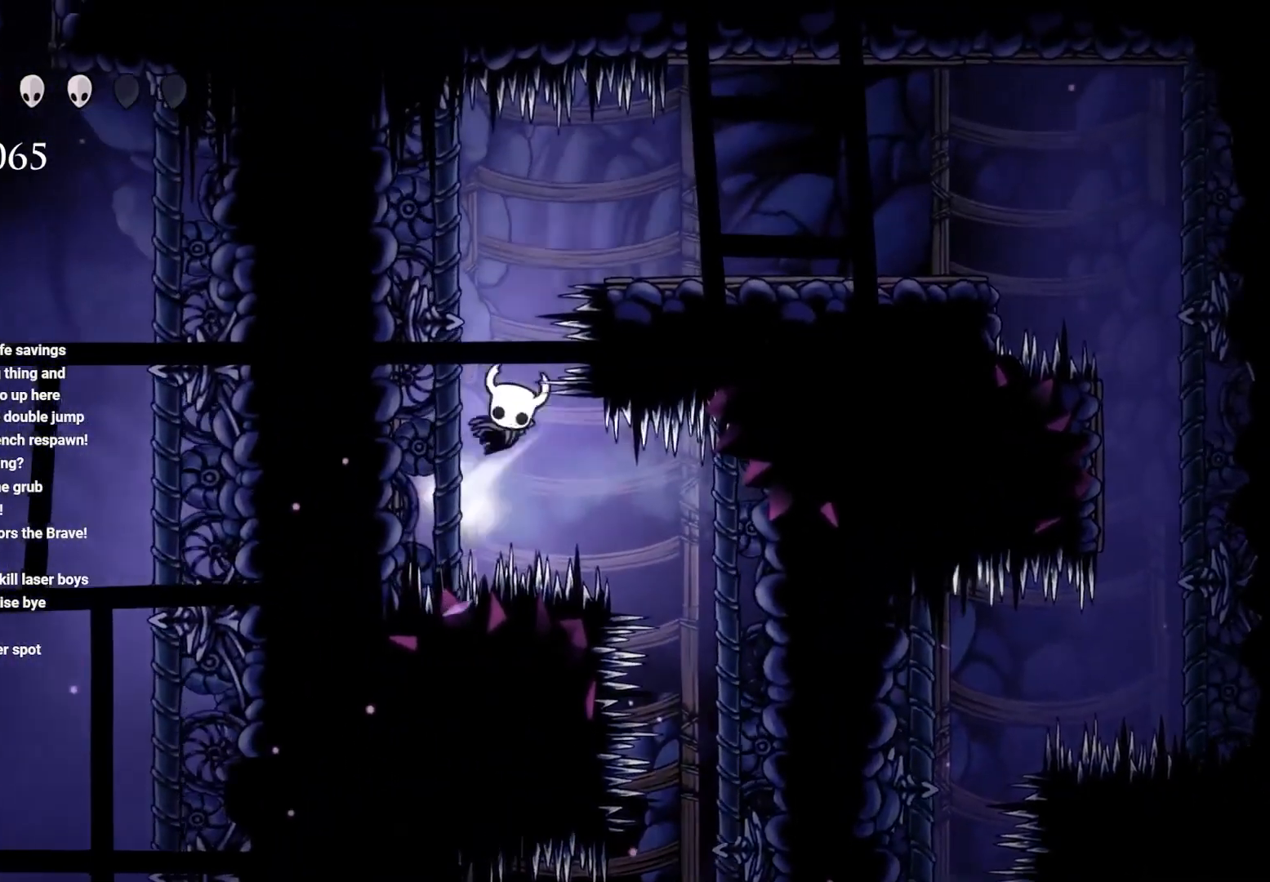
{"buttons": [], "left_stick": "up-left", "right_stick": "center", "events": [[183, "A", "up"]]}
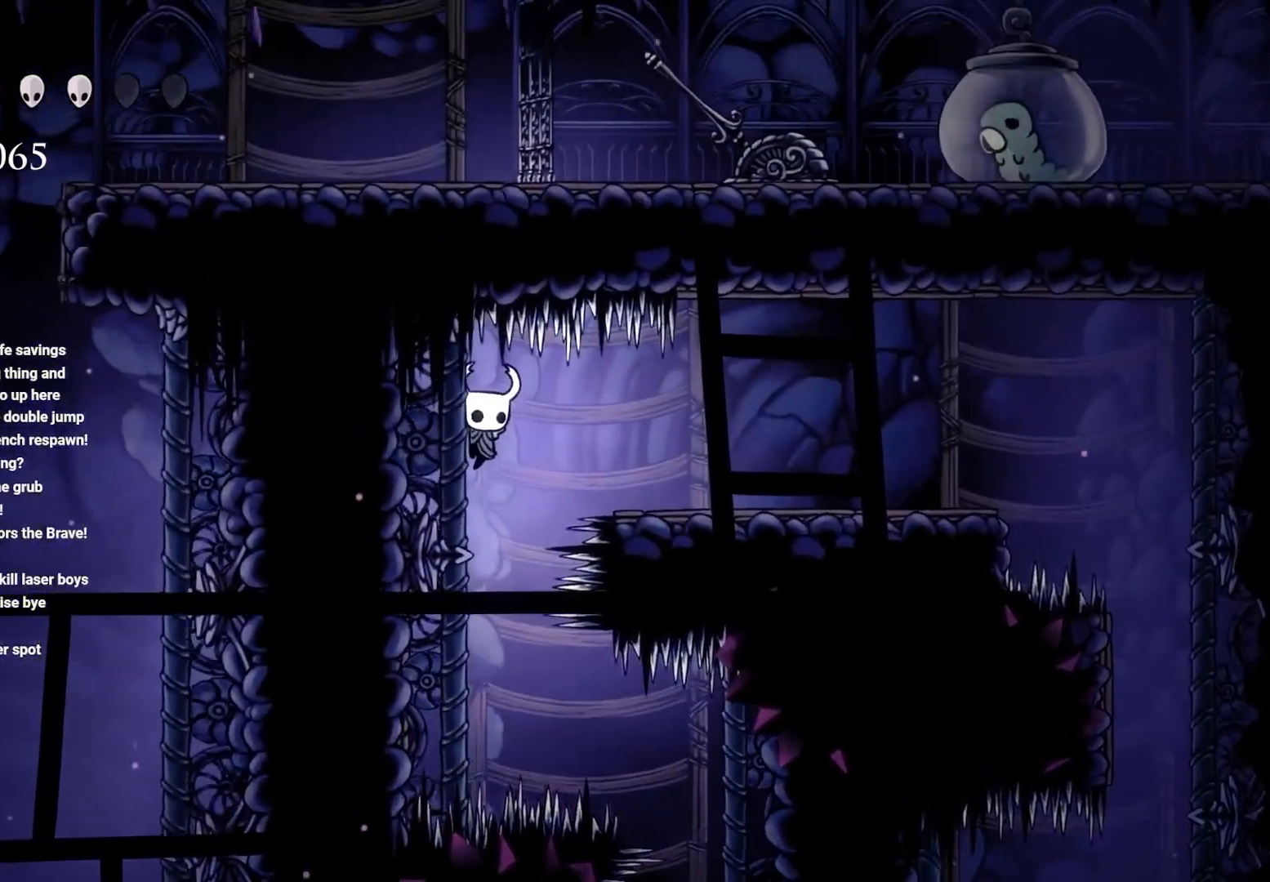
{"buttons": [], "left_stick": "center", "right_stick": "center", "events": [[33, "left_stick", "right"], [83, "A", "down"], [100, "R2", "down"], [117, "R2", "up"], [217, "A", "up"], [233, "R2", "down"], [350, "R2", "up"], [500, "left_stick", "center"]]}
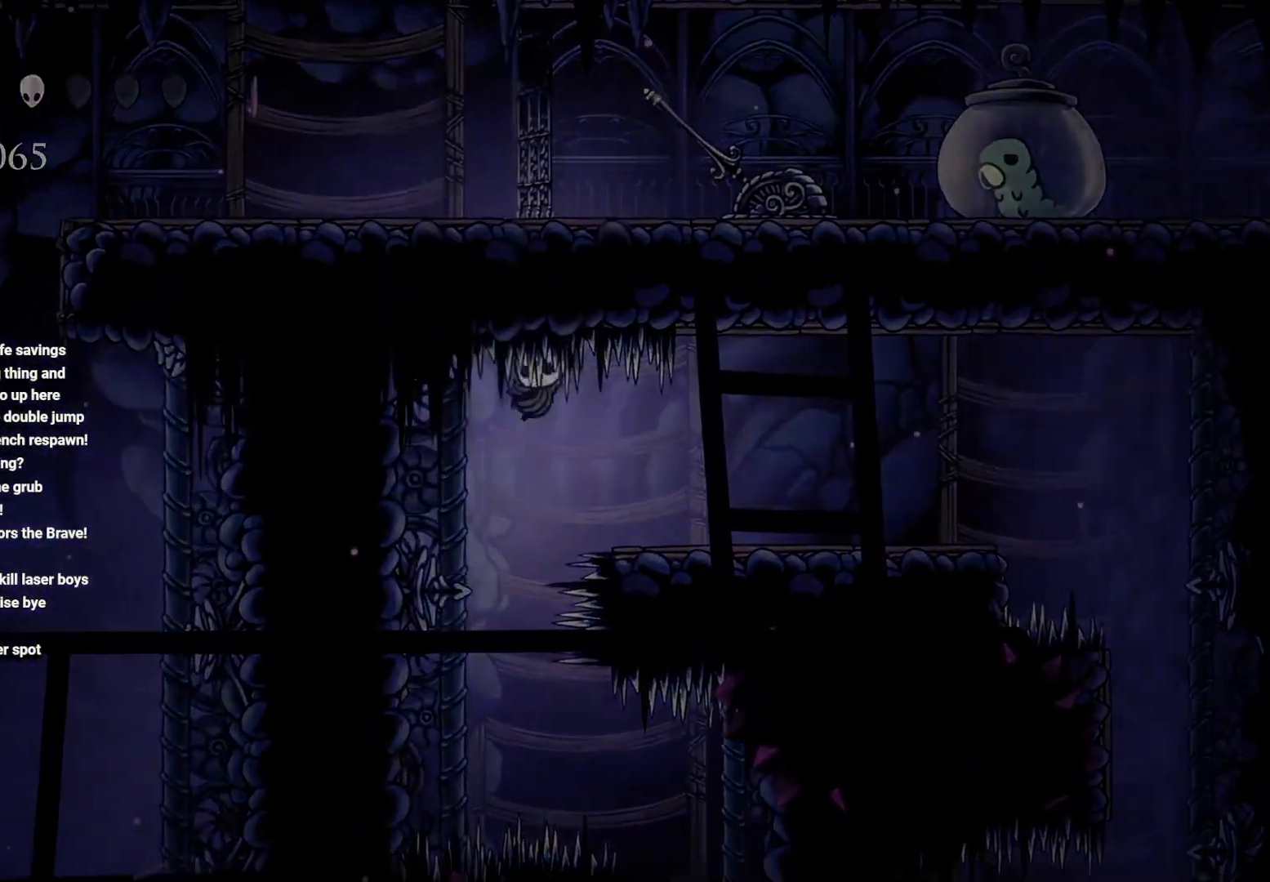
{"buttons": [], "left_stick": "center", "right_stick": "center", "events": []}
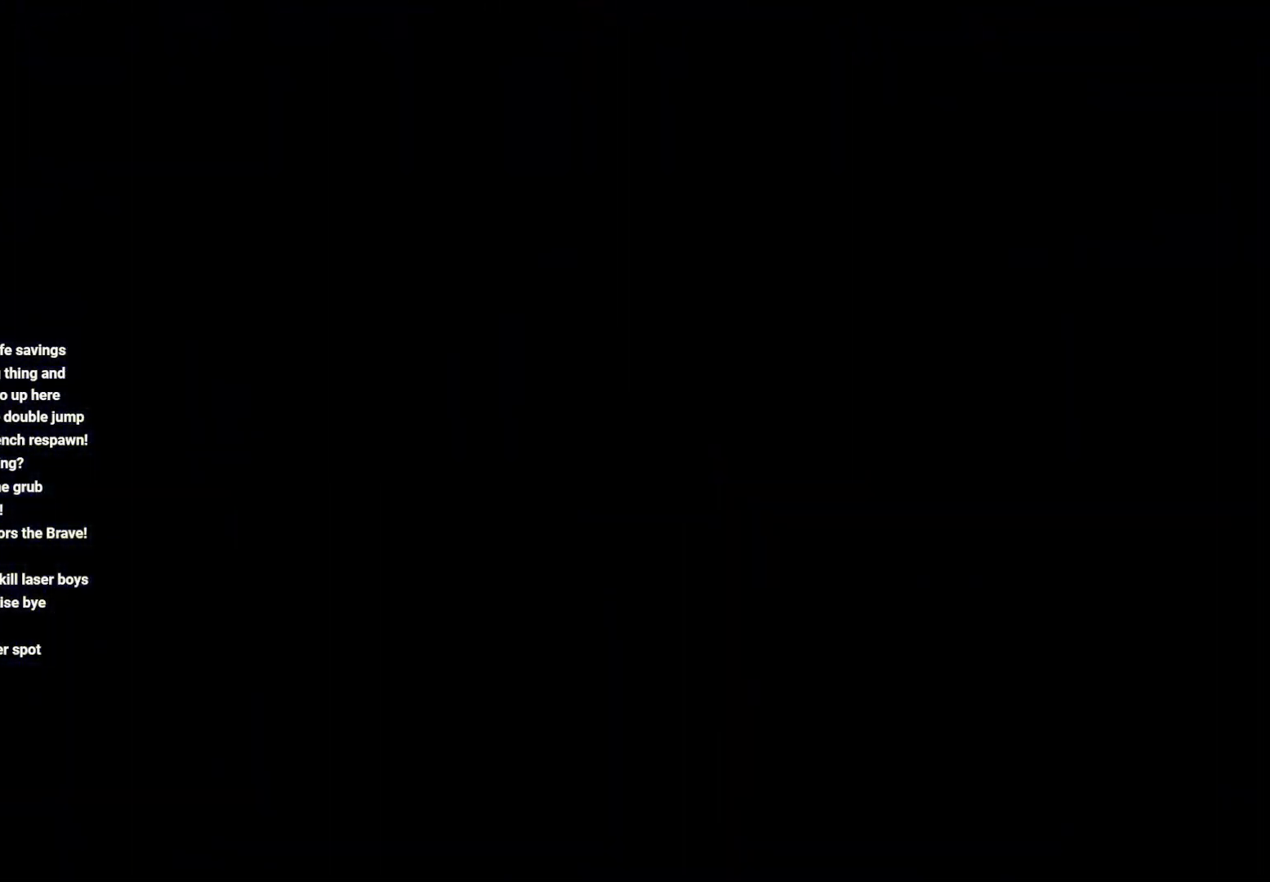
{"buttons": [], "left_stick": "center", "right_stick": "center", "events": []}
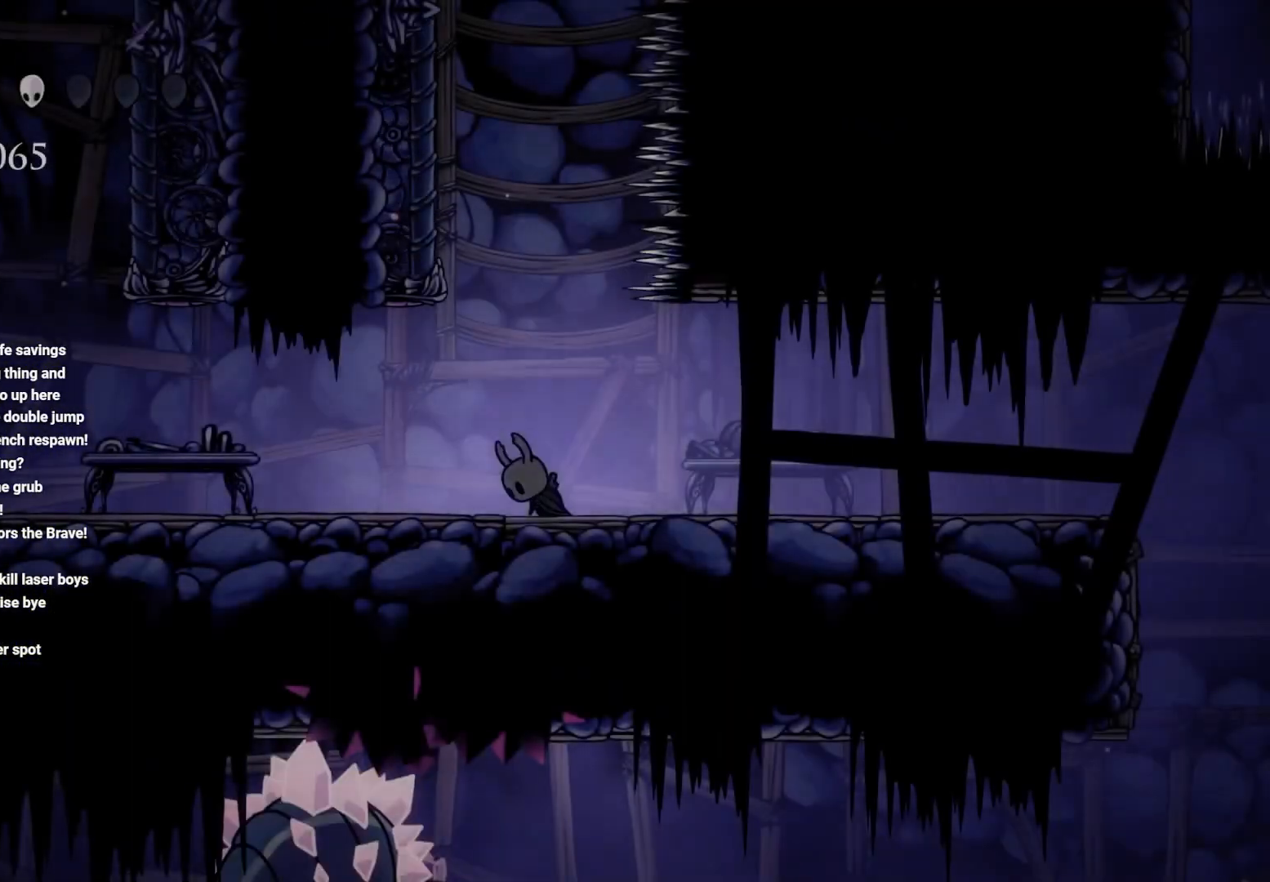
{"buttons": [], "left_stick": "center", "right_stick": "center", "events": []}
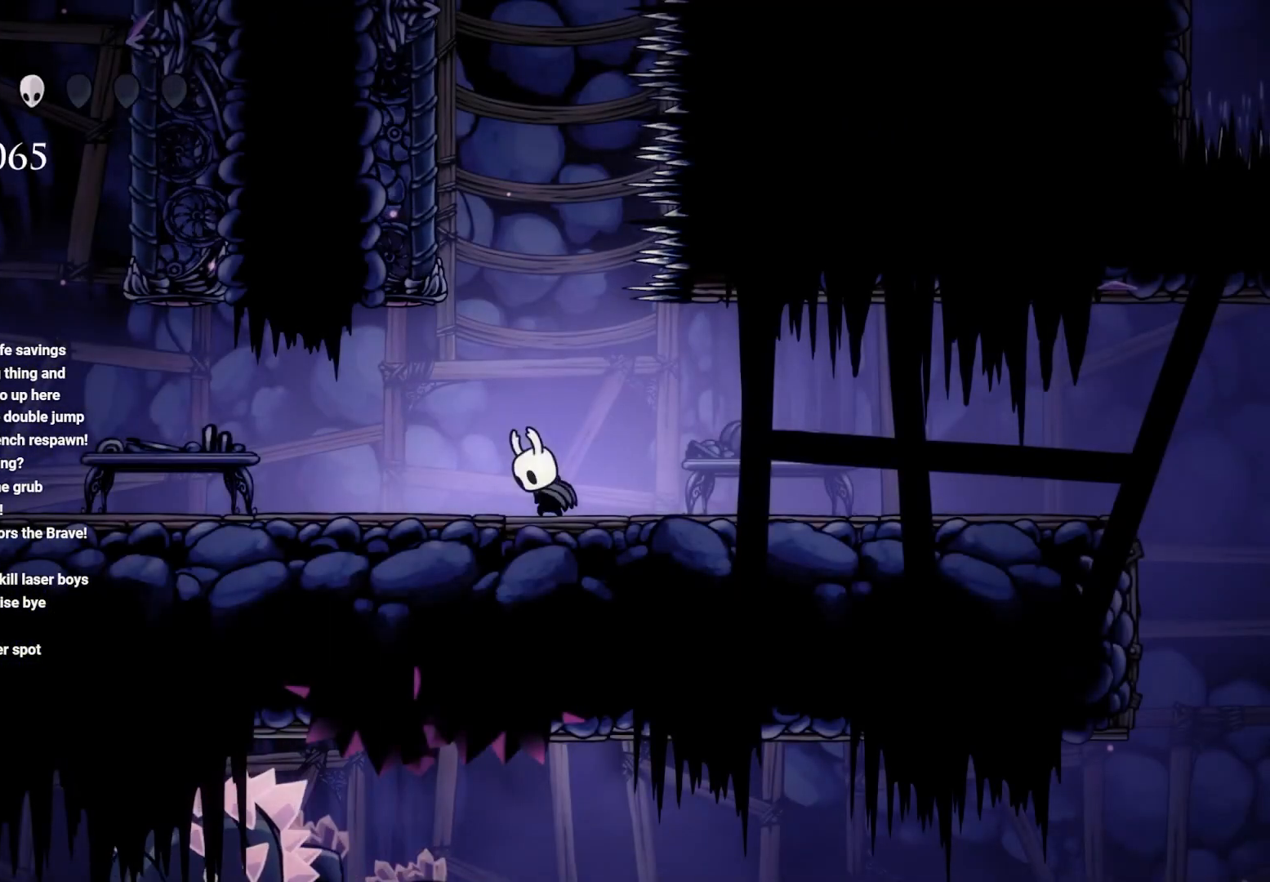
{"buttons": [], "left_stick": "center", "right_stick": "center", "events": []}
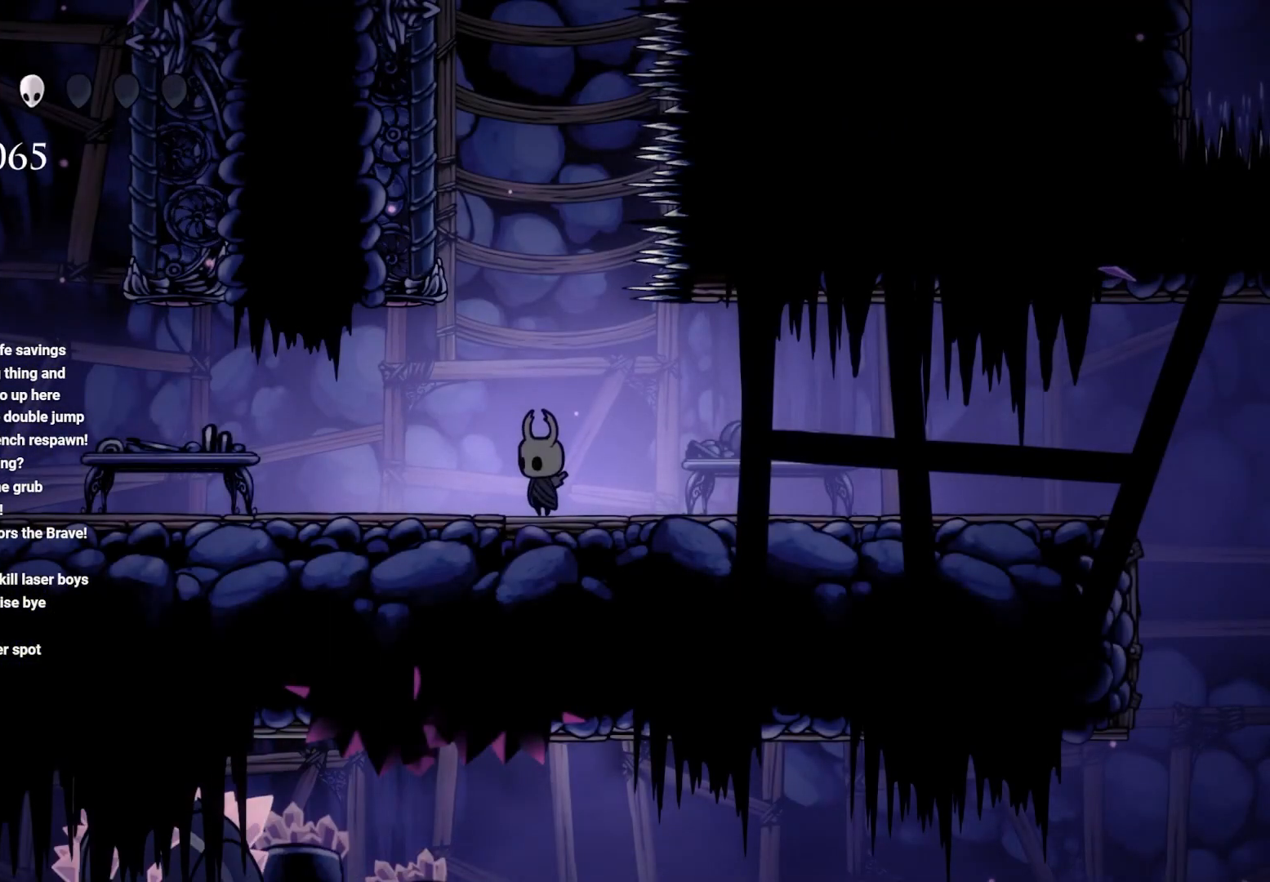
{"buttons": ["B"], "left_stick": "center", "right_stick": "center", "events": [[333, "B", "down"]]}
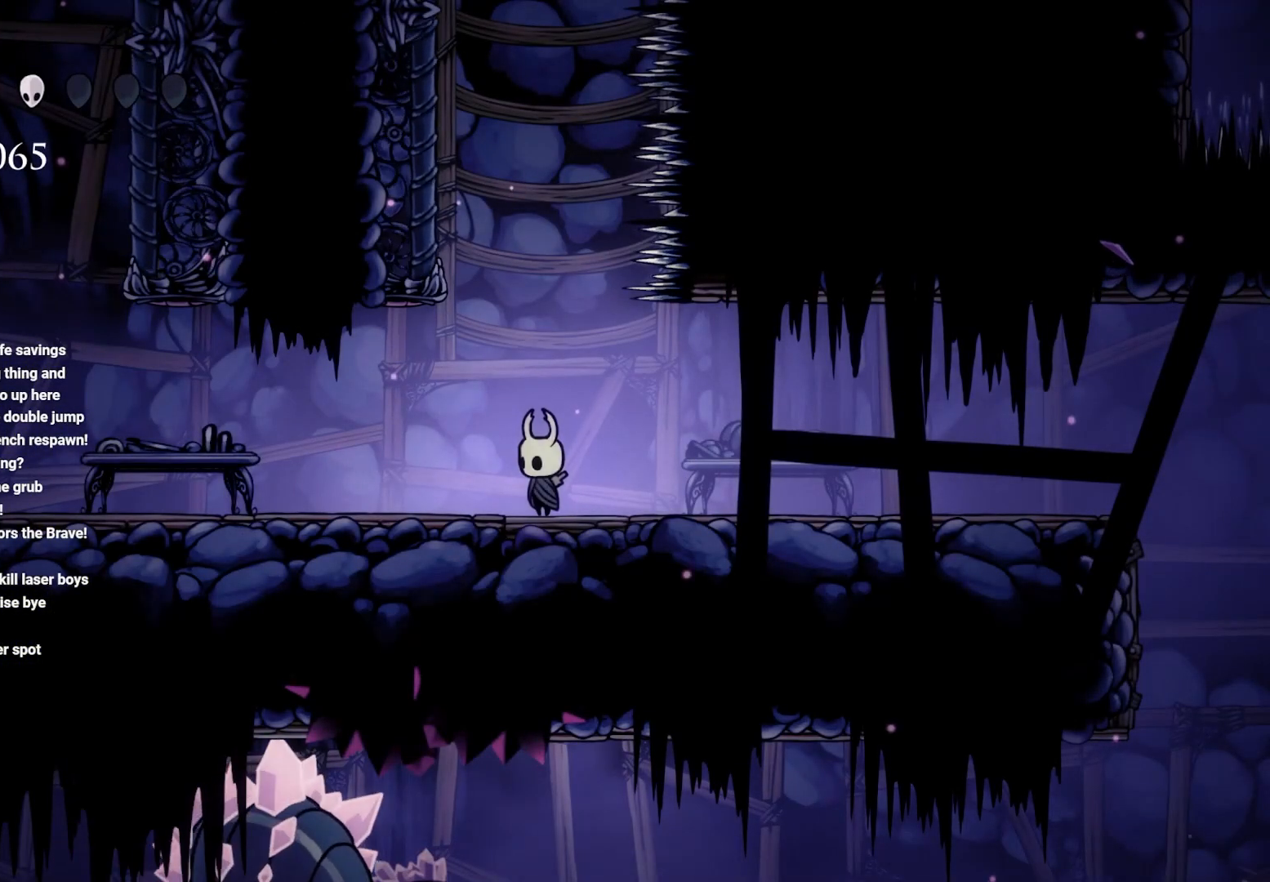
{"buttons": ["B"], "left_stick": "center", "right_stick": "center", "events": []}
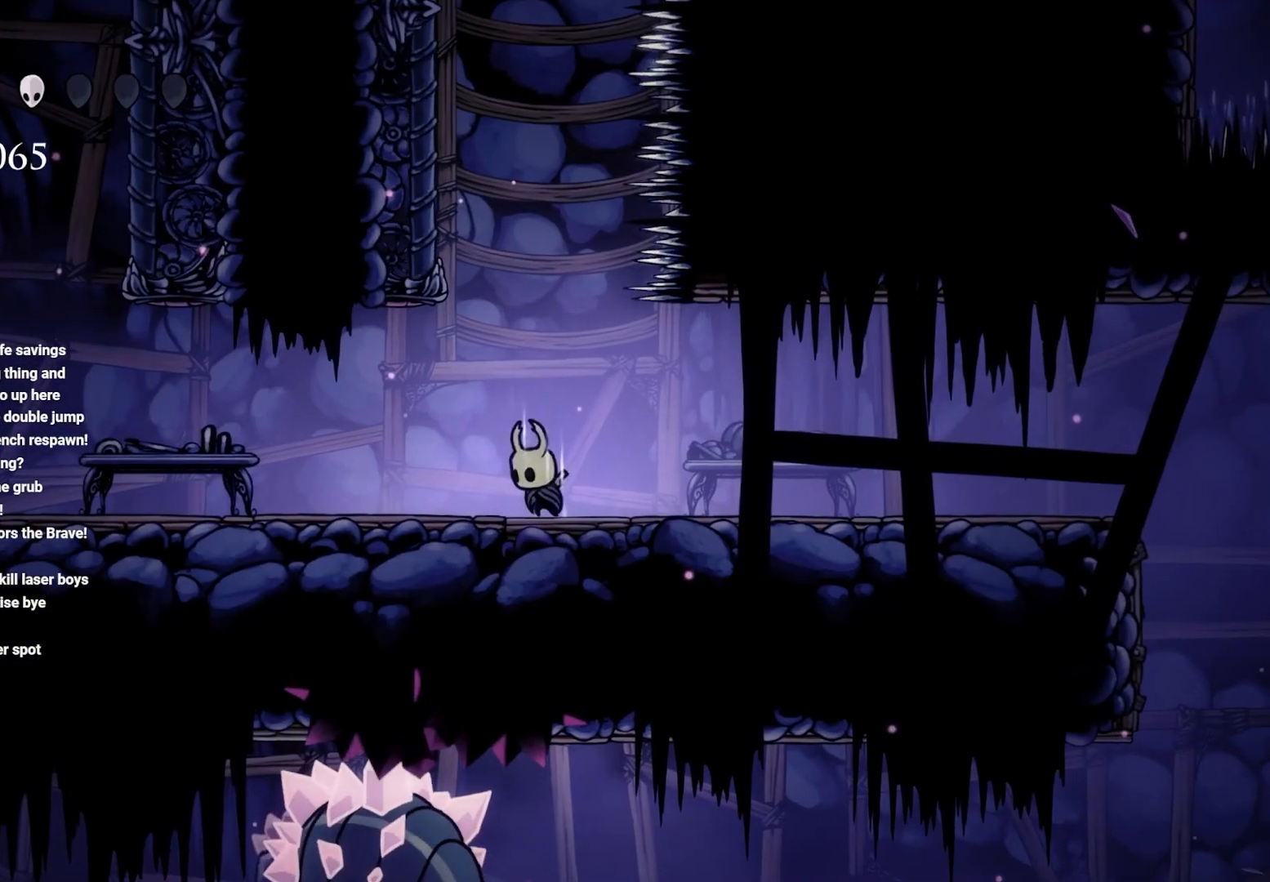
{"buttons": ["B"], "left_stick": "center", "right_stick": "center", "events": []}
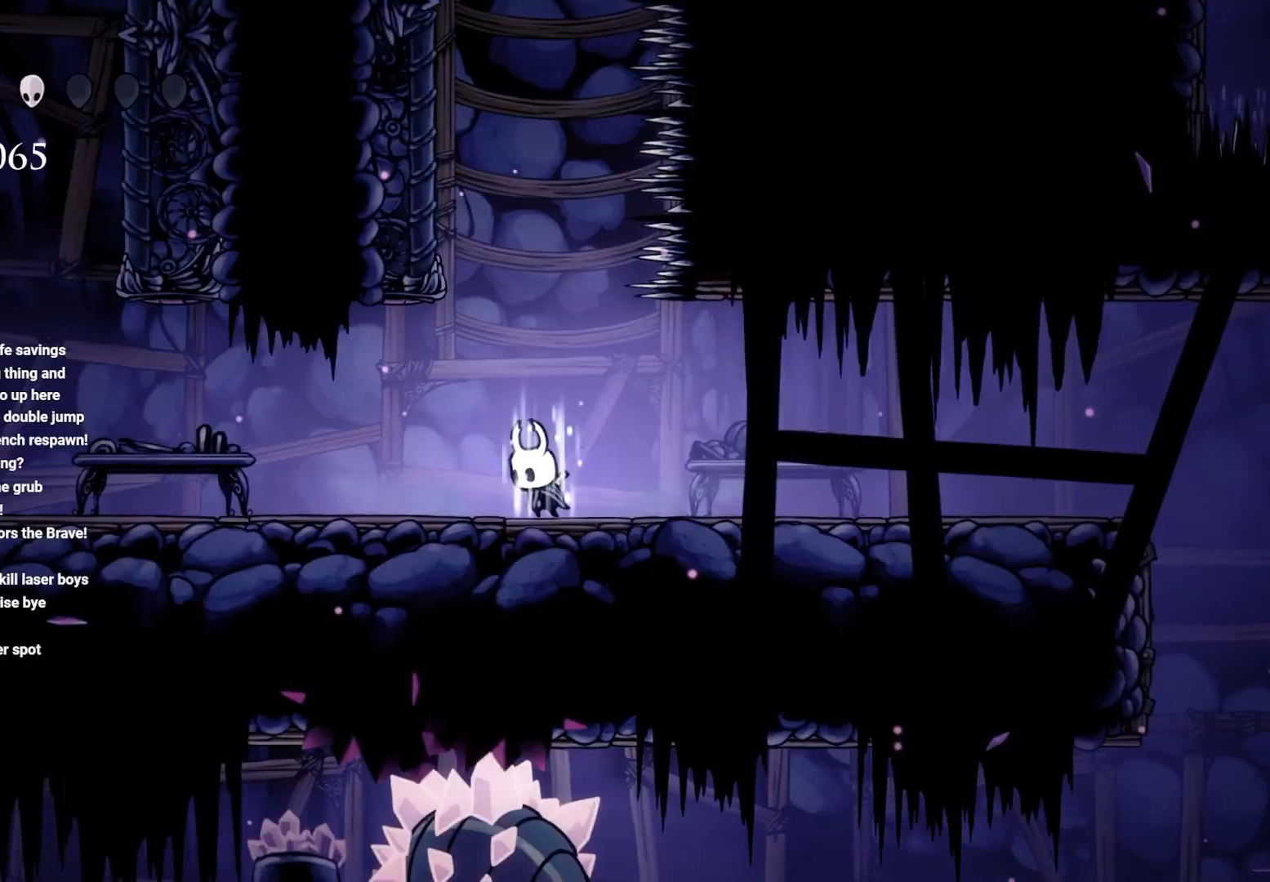
{"buttons": ["B"], "left_stick": "center", "right_stick": "center", "events": []}